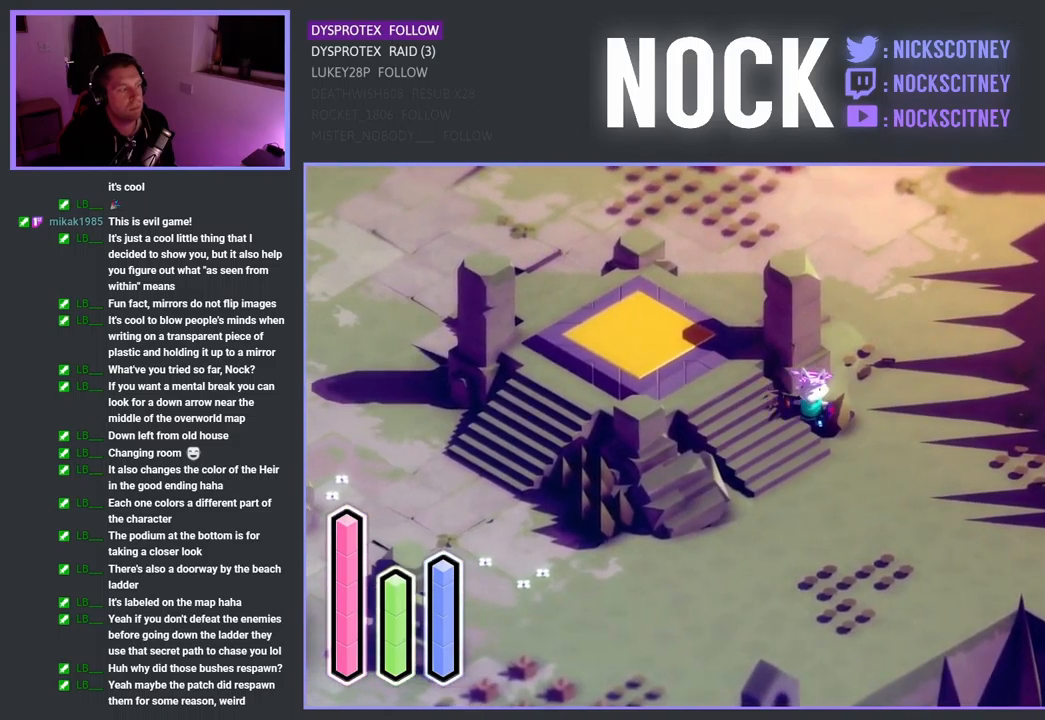
Gameplay with a controller (PlayStation layout); each line is a JSON object with the inputs held at the frame after it. "events" lists button and stick changes between this image and that frame as [ms after this image, input, new state], when the widget could be followed in between.
{"buttons": [], "left_stick": "down-right", "right_stick": "center", "events": [[367, "left_stick", "down-right"]]}
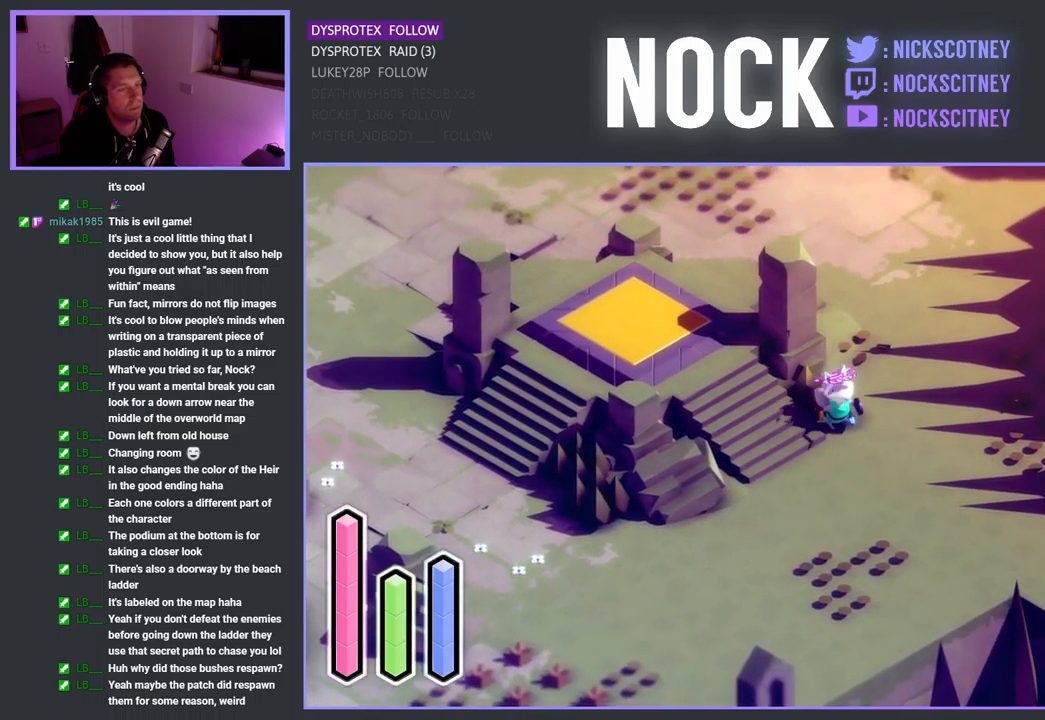
{"buttons": [], "left_stick": "up-left", "right_stick": "center", "events": [[133, "left_stick", "down-left"], [333, "left_stick", "up-left"]]}
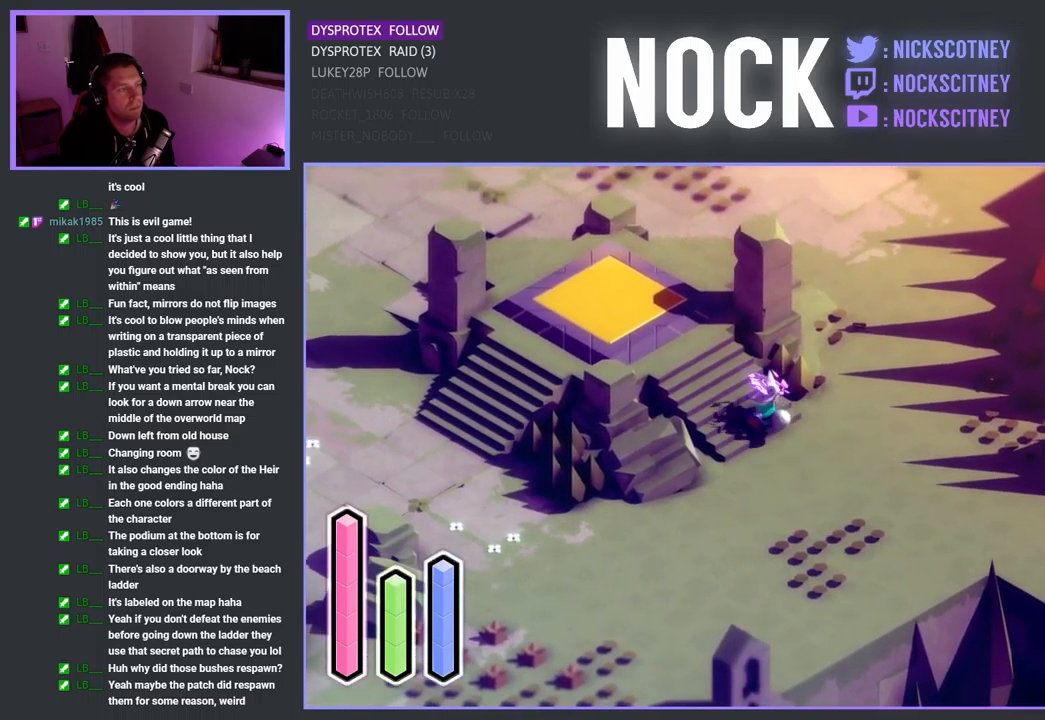
{"buttons": [], "left_stick": "up-left", "right_stick": "center", "events": []}
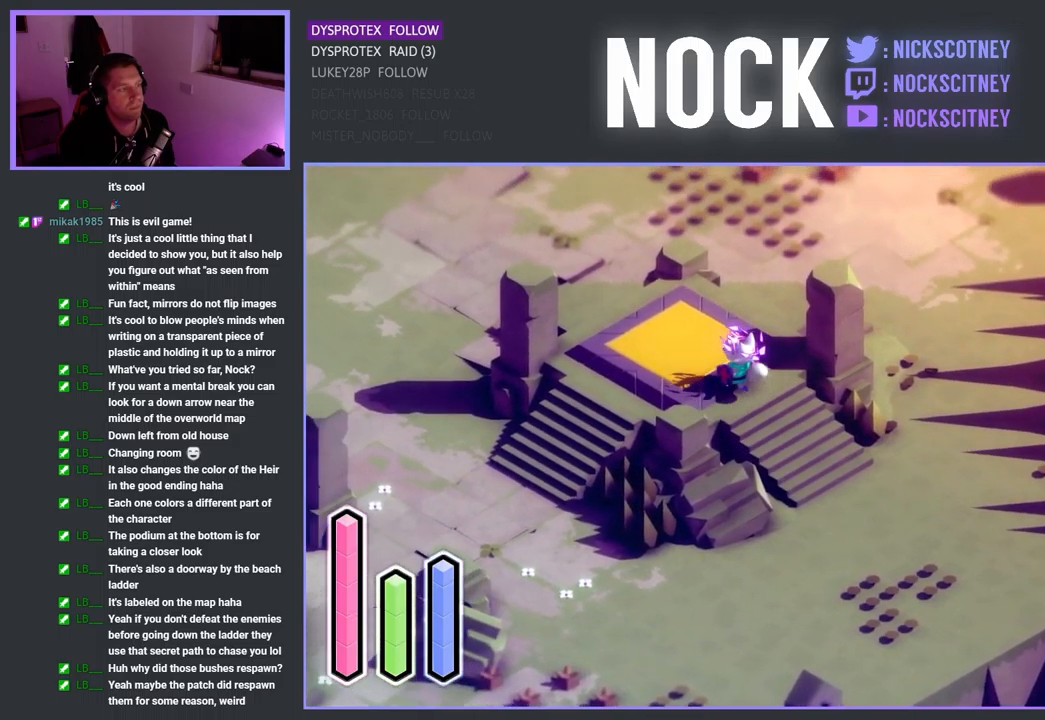
{"buttons": ["CROSS"], "left_stick": "center", "right_stick": "center", "events": [[250, "left_stick", "center"], [417, "CROSS", "down"]]}
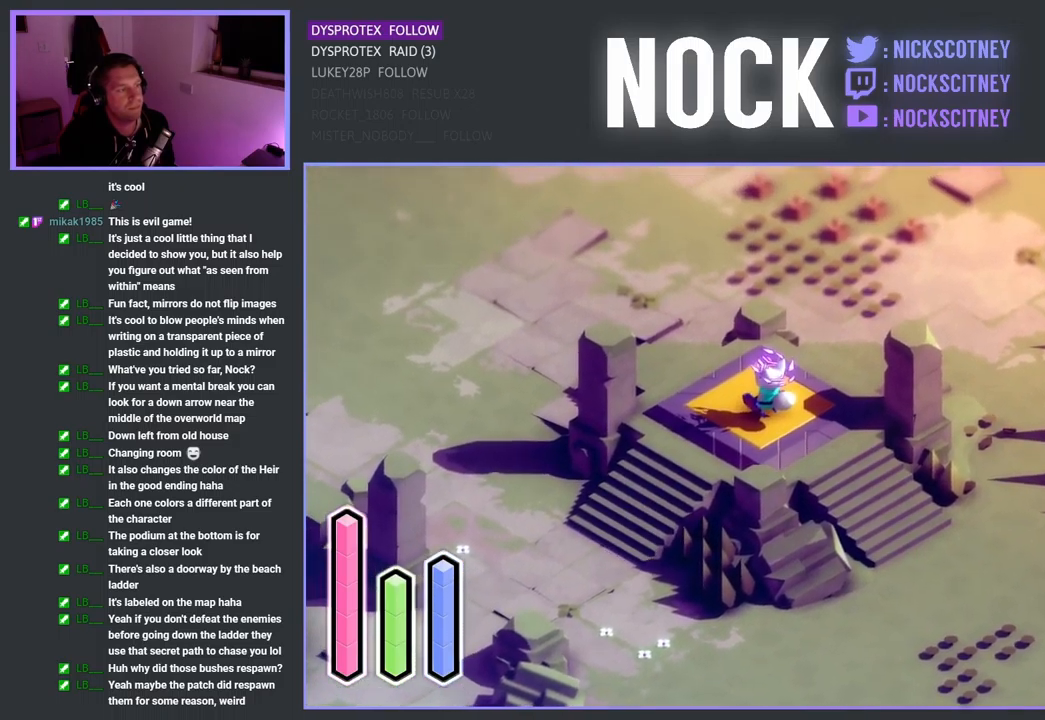
{"buttons": ["CROSS"], "left_stick": "center", "right_stick": "center", "events": []}
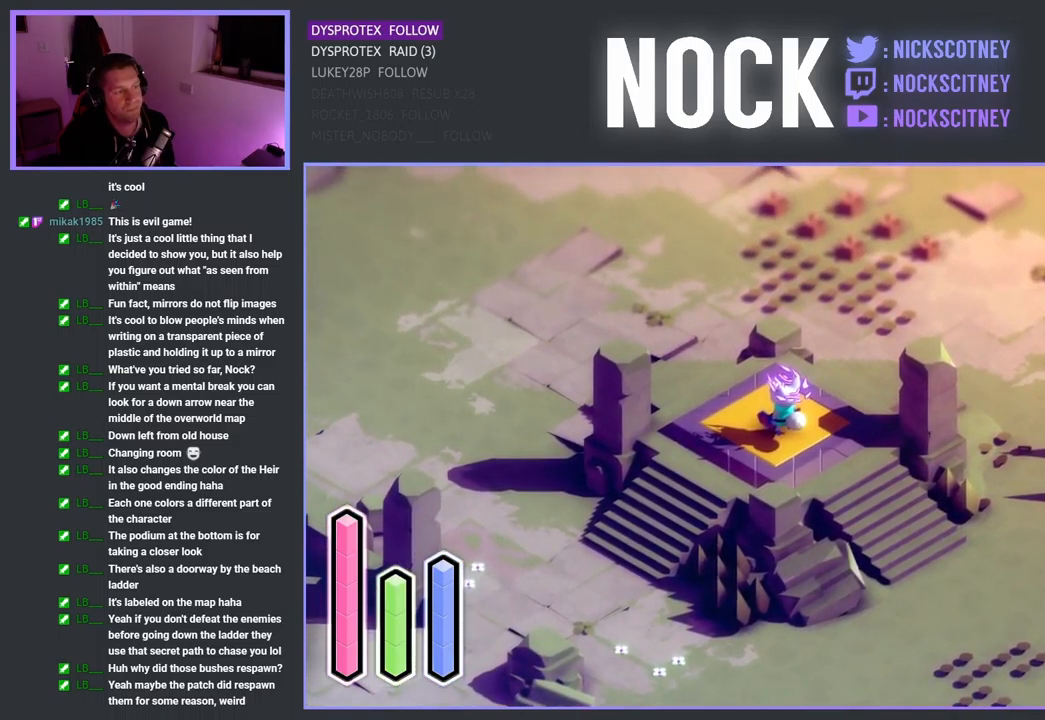
{"buttons": ["CROSS"], "left_stick": "center", "right_stick": "center", "events": []}
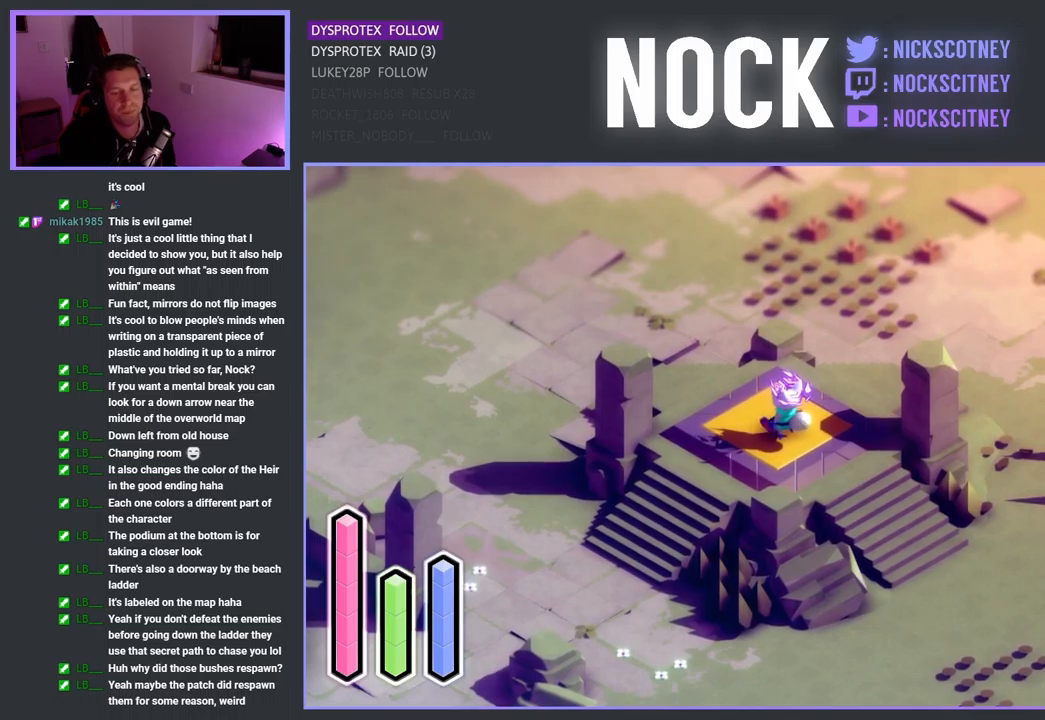
{"buttons": ["CROSS"], "left_stick": "center", "right_stick": "center", "events": []}
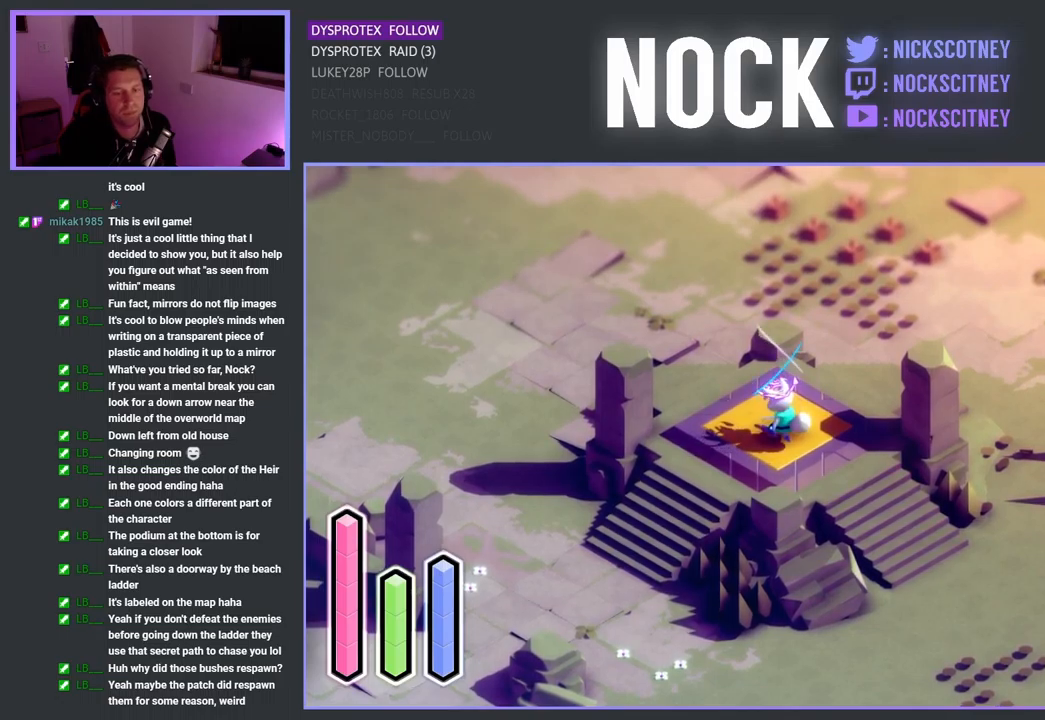
{"buttons": ["CROSS"], "left_stick": "center", "right_stick": "center", "events": []}
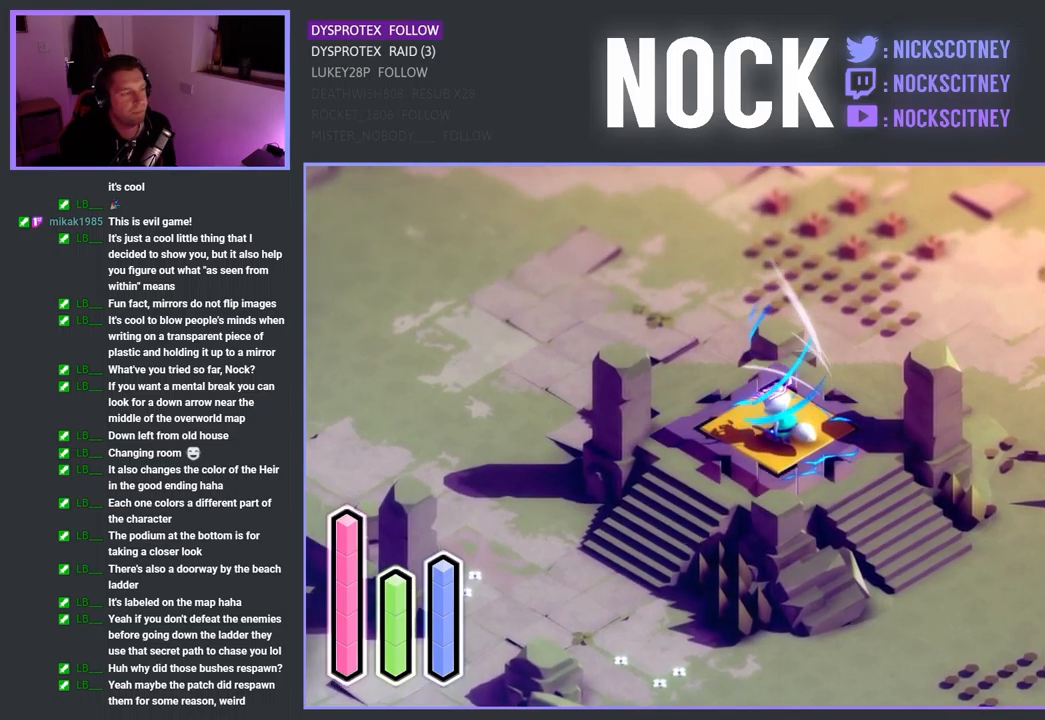
{"buttons": ["CROSS"], "left_stick": "center", "right_stick": "center", "events": []}
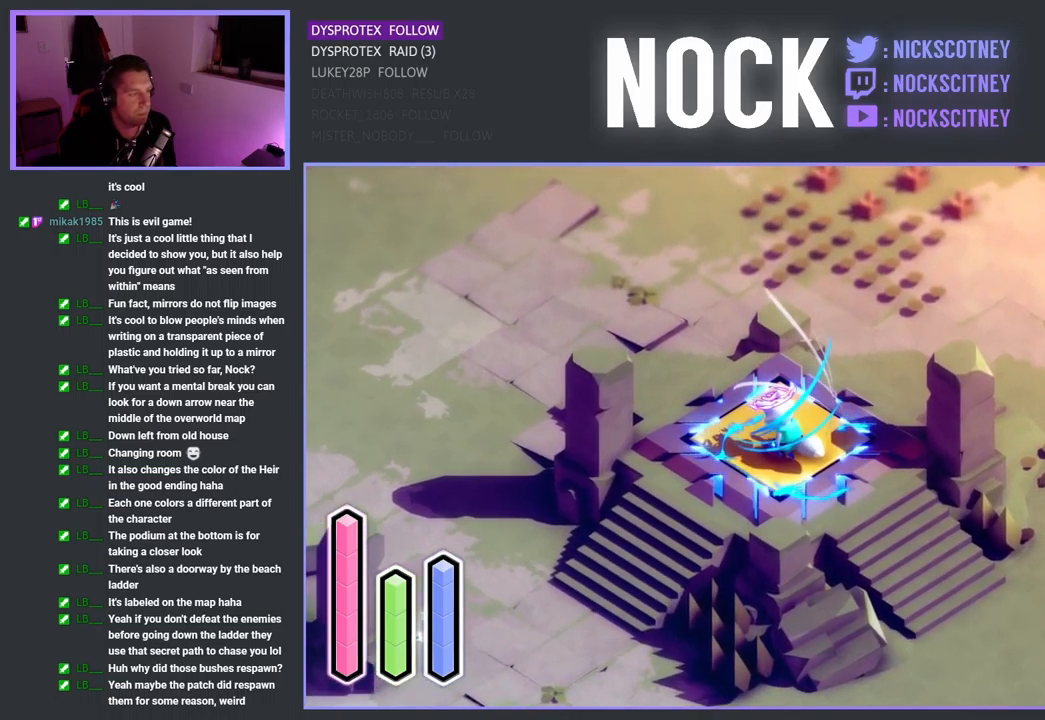
{"buttons": ["CROSS"], "left_stick": "center", "right_stick": "center", "events": []}
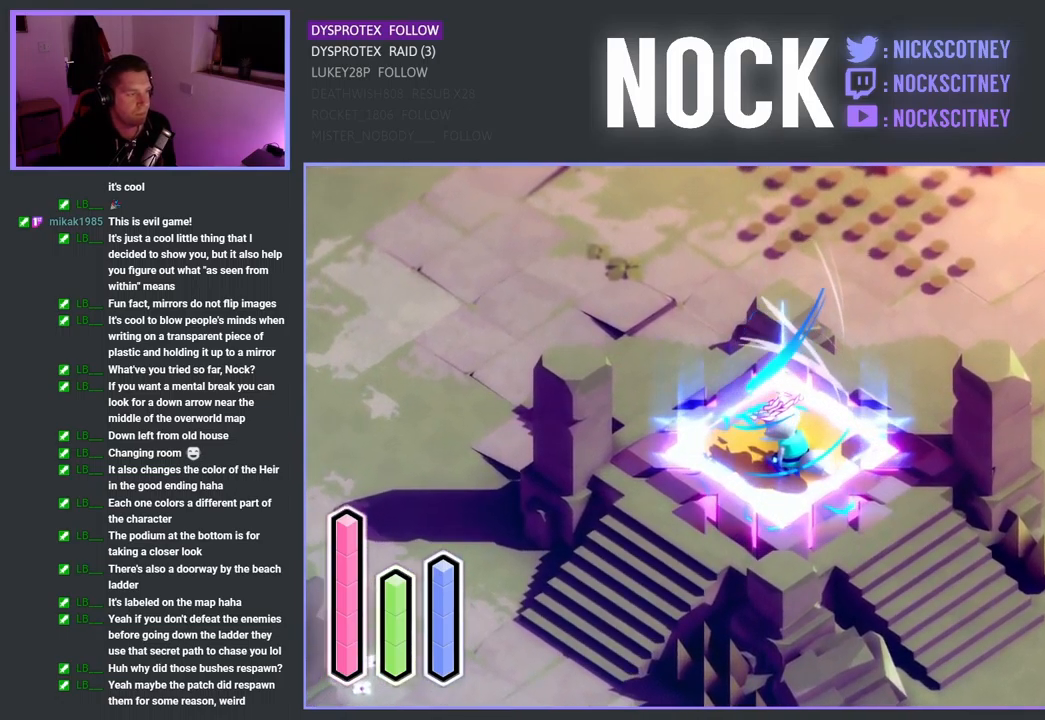
{"buttons": [], "left_stick": "center", "right_stick": "center", "events": [[483, "CROSS", "up"]]}
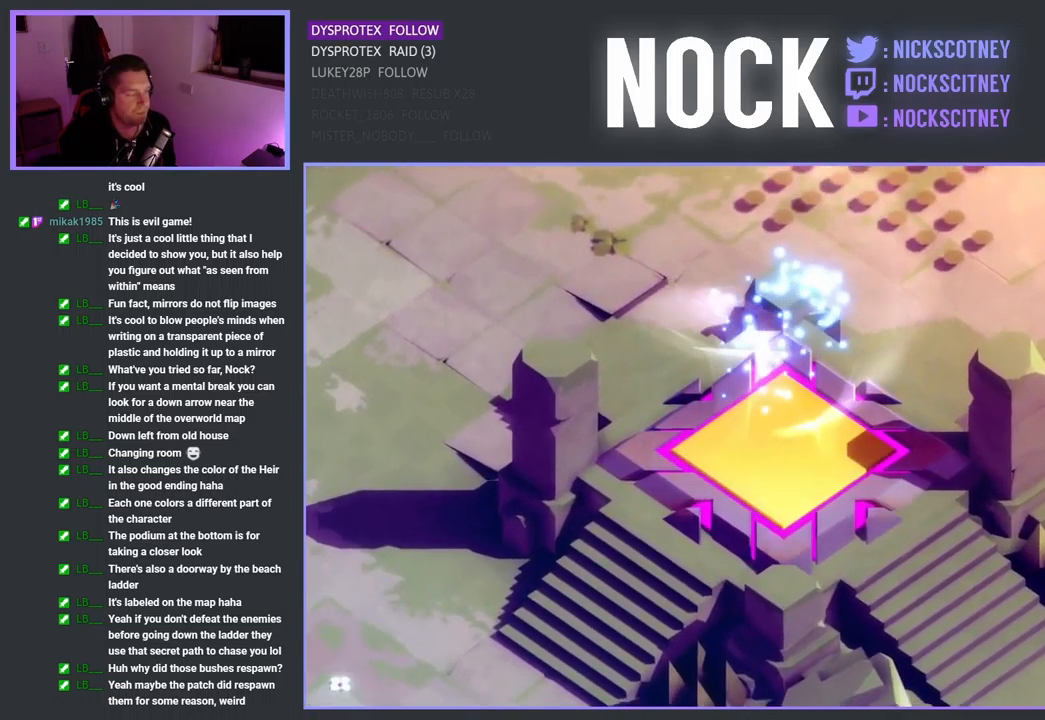
{"buttons": [], "left_stick": "center", "right_stick": "center", "events": []}
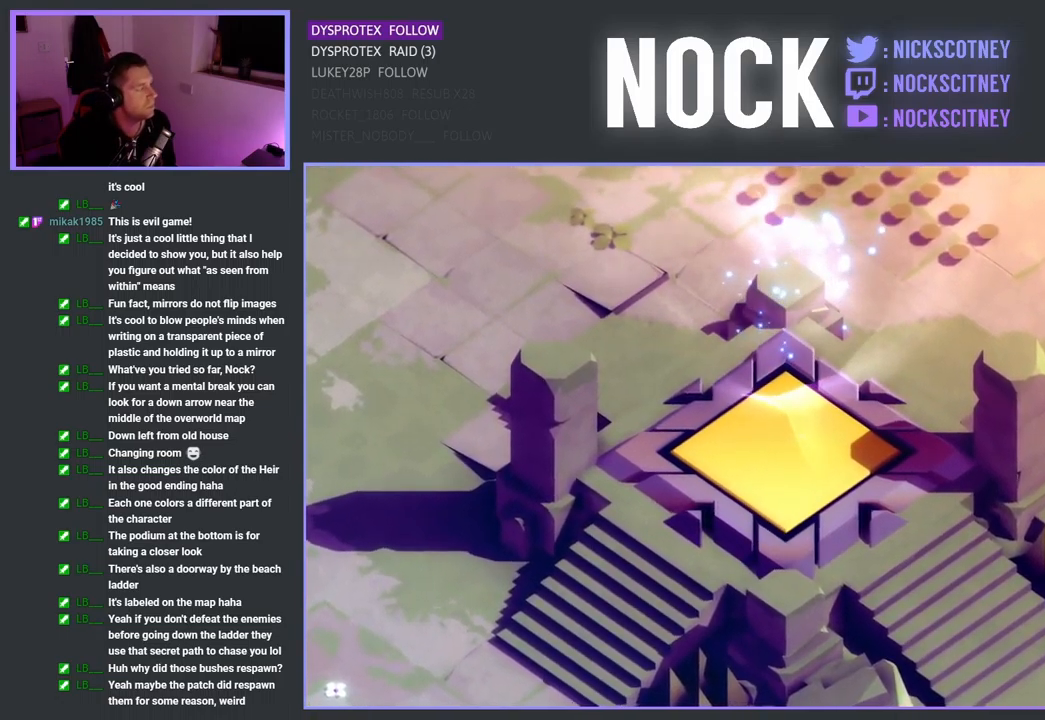
{"buttons": [], "left_stick": "center", "right_stick": "center", "events": []}
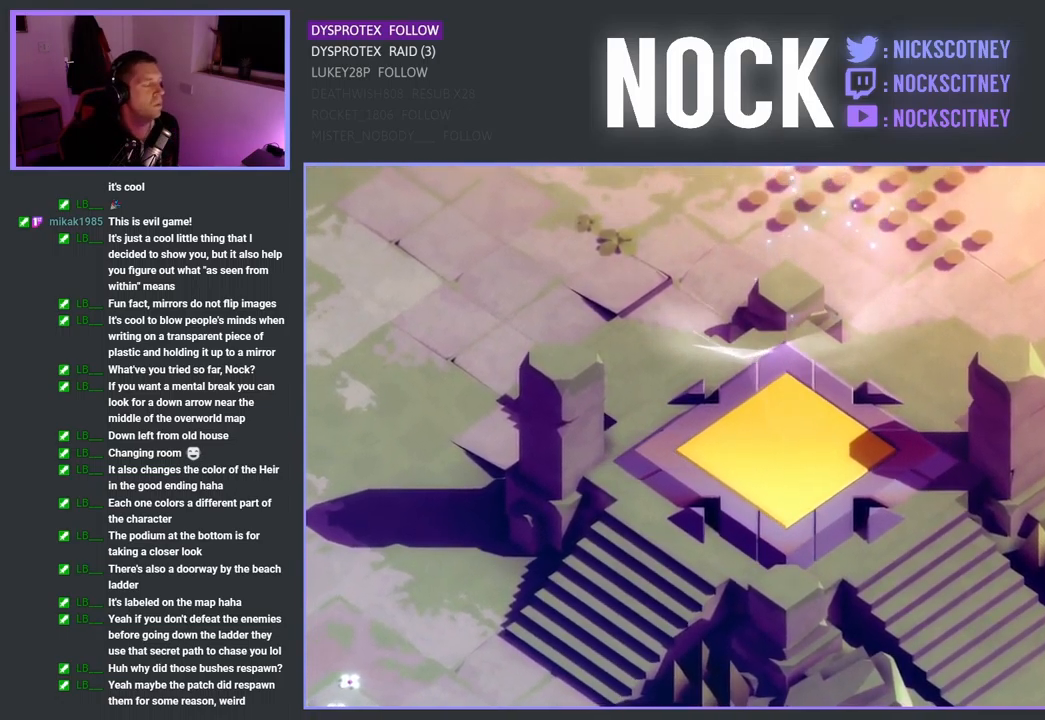
{"buttons": [], "left_stick": "center", "right_stick": "center", "events": []}
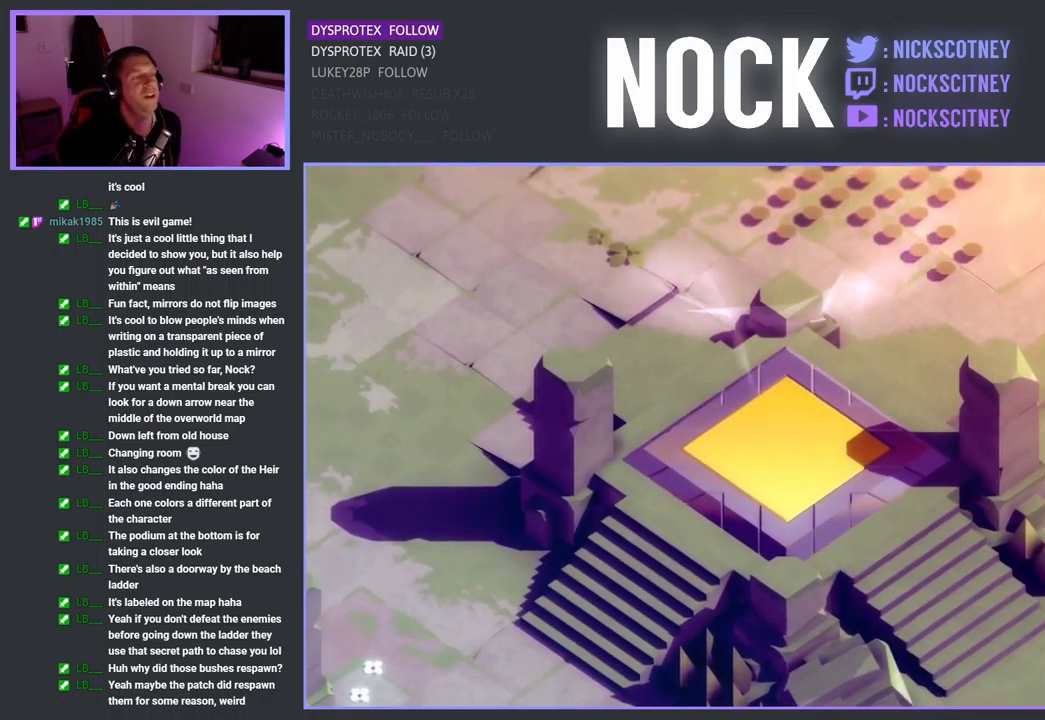
{"buttons": [], "left_stick": "center", "right_stick": "center", "events": []}
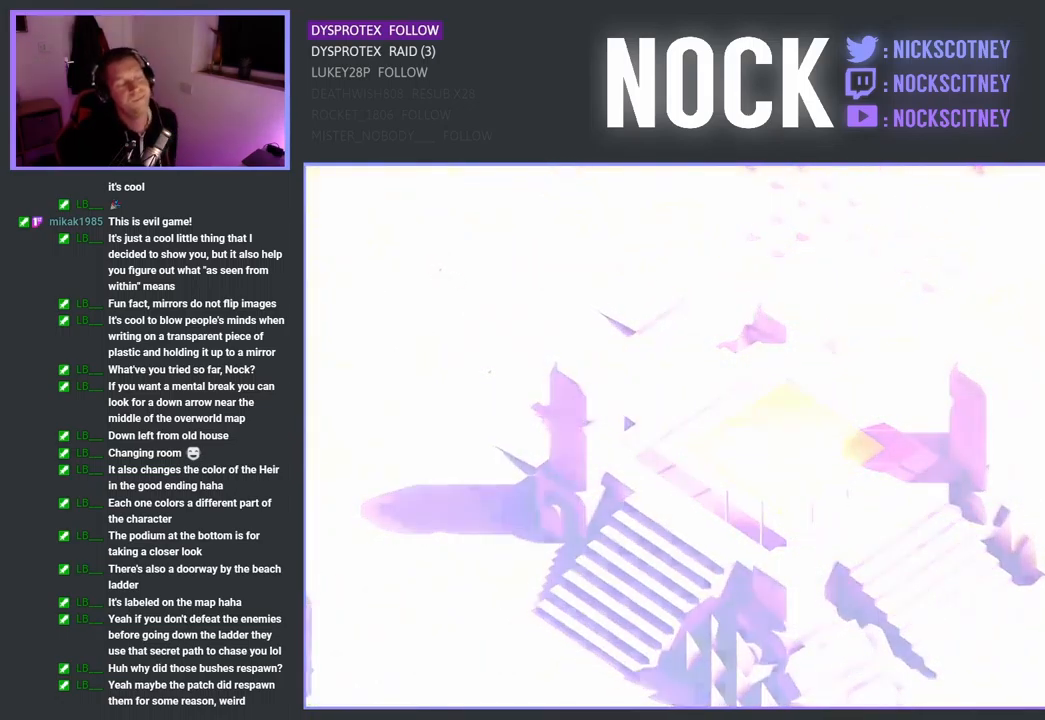
{"buttons": [], "left_stick": "center", "right_stick": "center", "events": []}
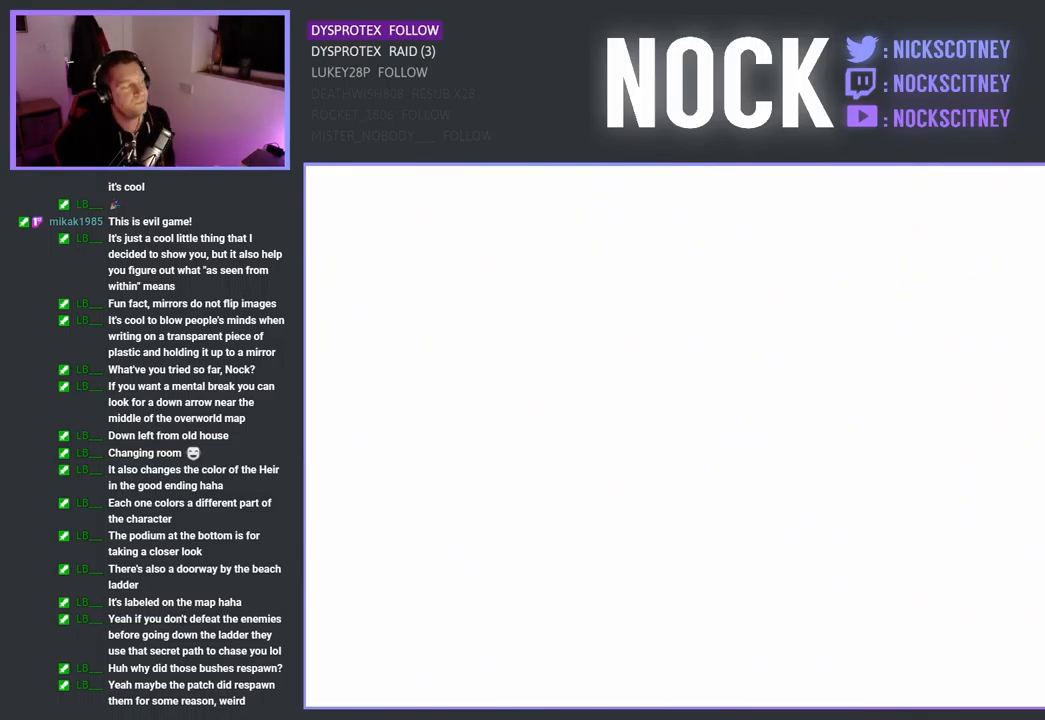
{"buttons": [], "left_stick": "center", "right_stick": "center", "events": []}
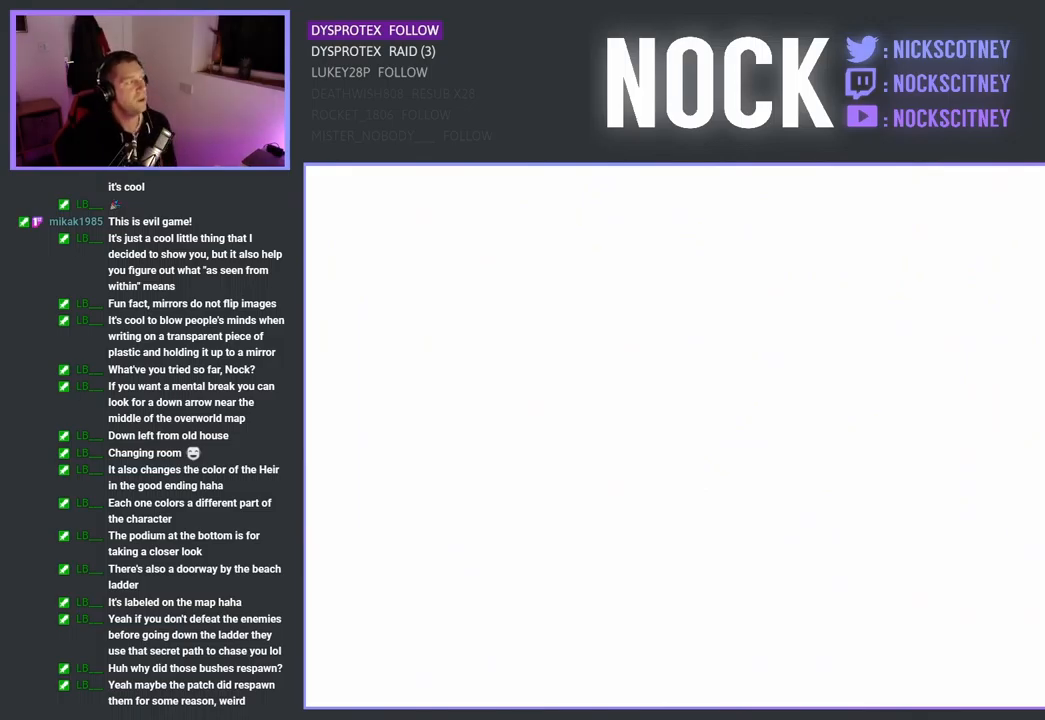
{"buttons": [], "left_stick": "center", "right_stick": "center", "events": []}
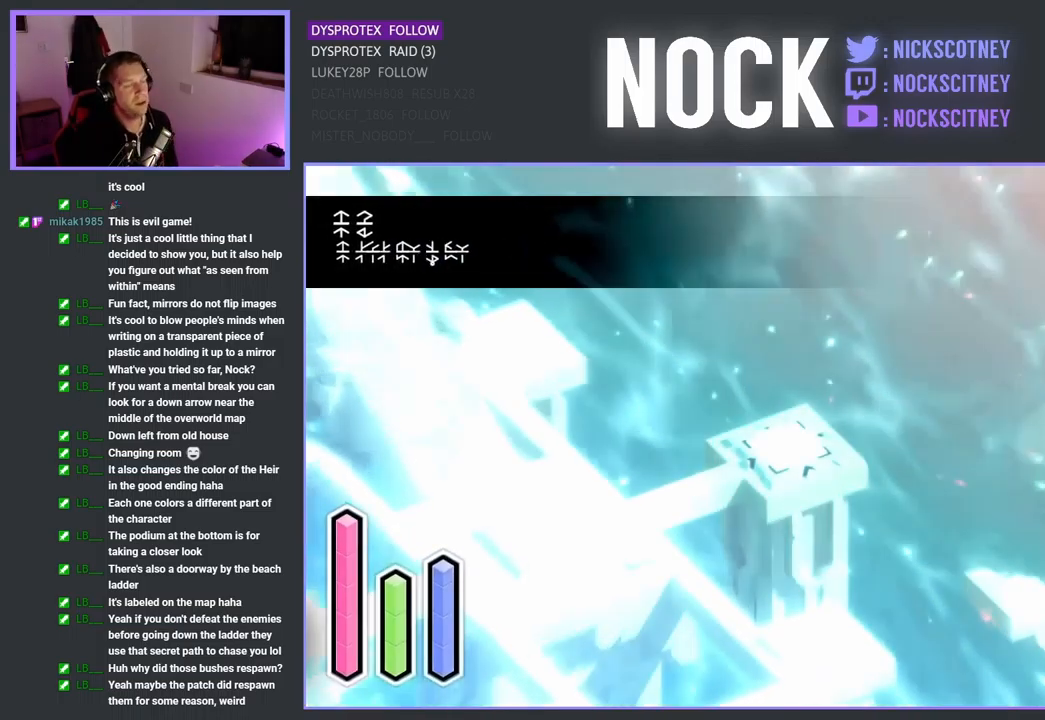
{"buttons": [], "left_stick": "center", "right_stick": "center", "events": []}
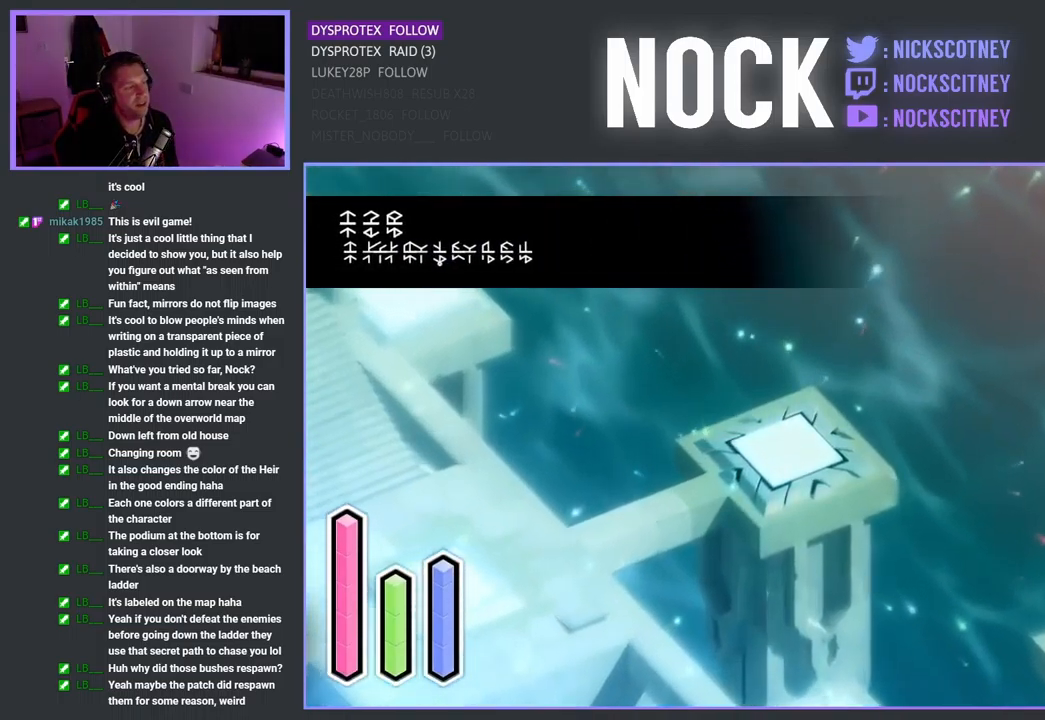
{"buttons": [], "left_stick": "center", "right_stick": "center", "events": []}
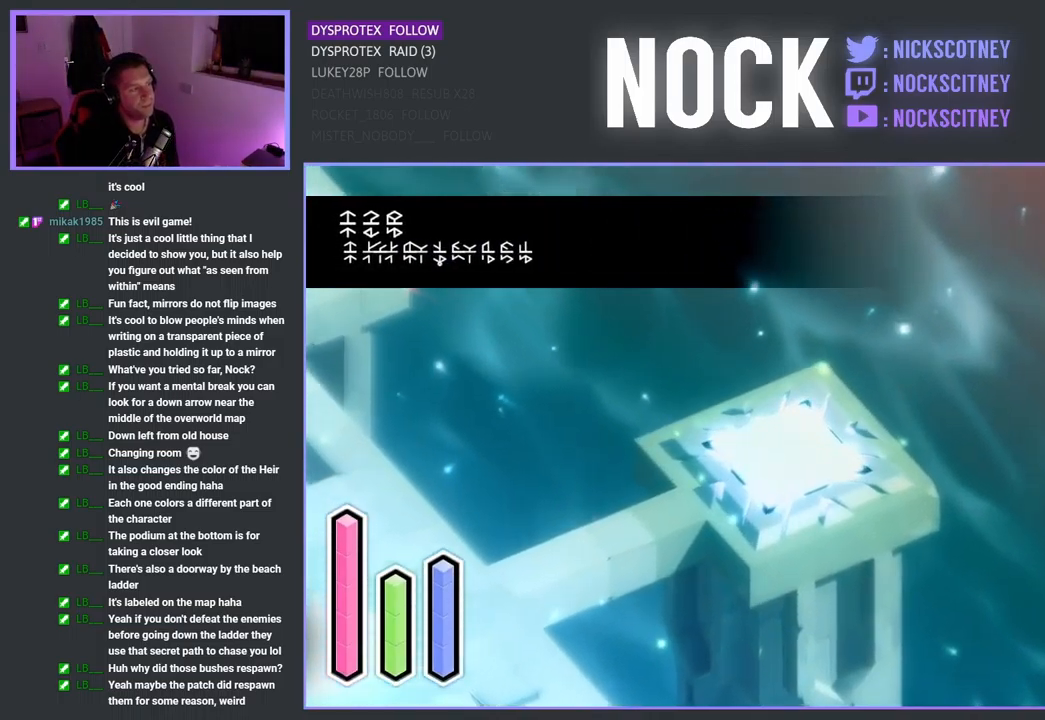
{"buttons": [], "left_stick": "down-left", "right_stick": "center", "events": [[17, "left_stick", "left"], [84, "left_stick", "down-left"]]}
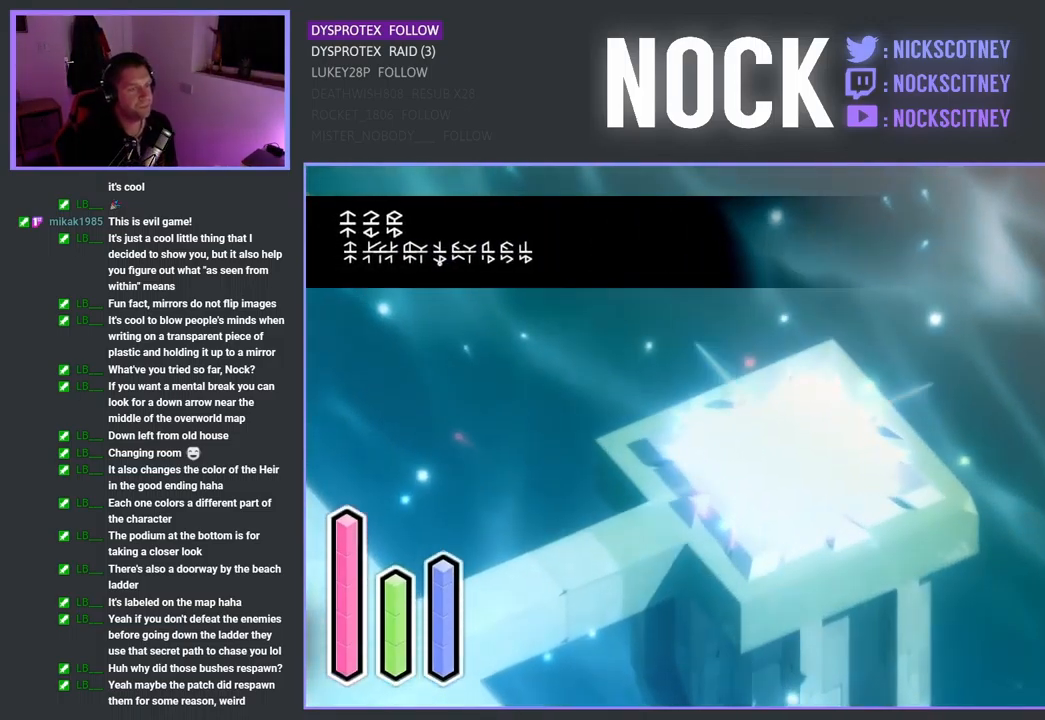
{"buttons": [], "left_stick": "down-left", "right_stick": "center", "events": []}
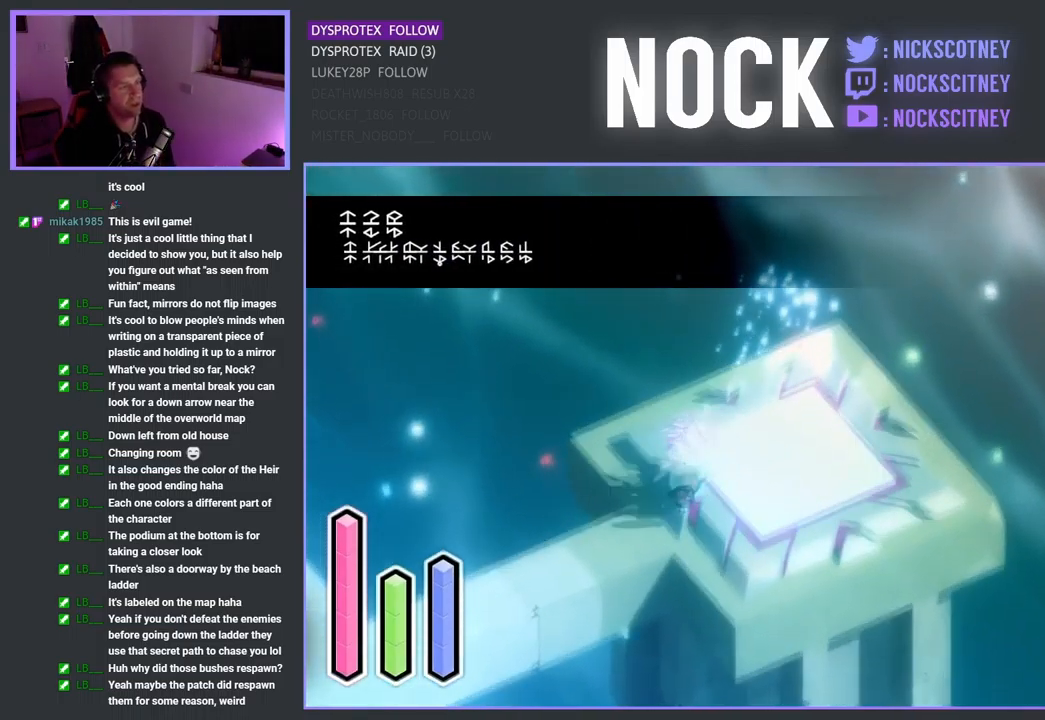
{"buttons": [], "left_stick": "down-left", "right_stick": "center", "events": []}
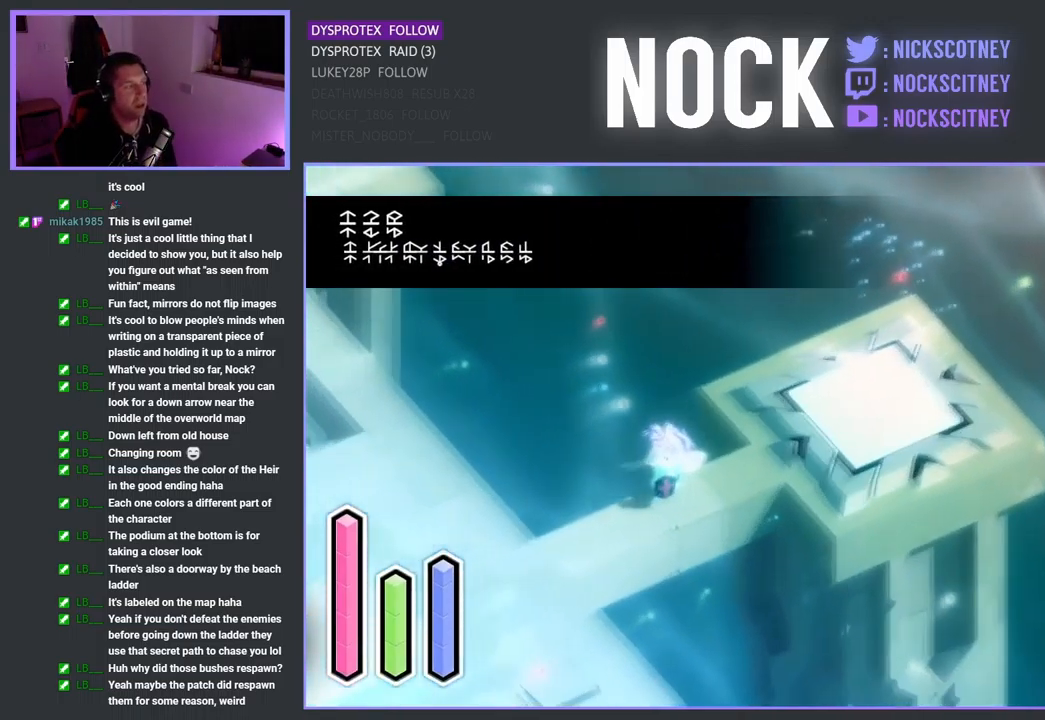
{"buttons": [], "left_stick": "down-left", "right_stick": "center", "events": []}
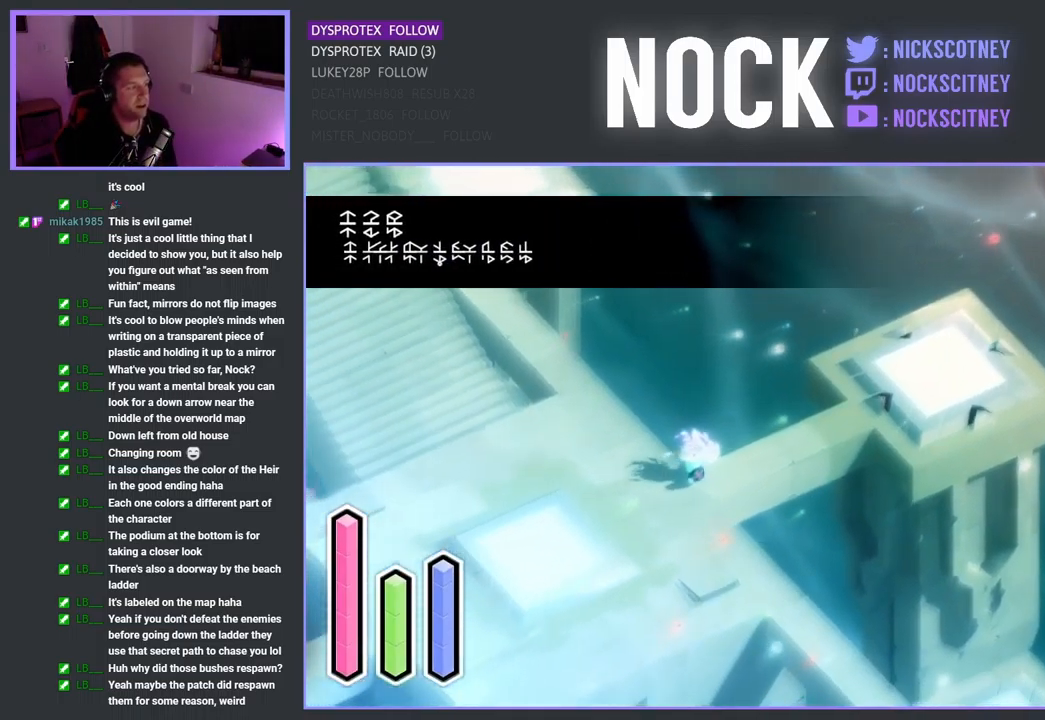
{"buttons": [], "left_stick": "down-left", "right_stick": "center", "events": []}
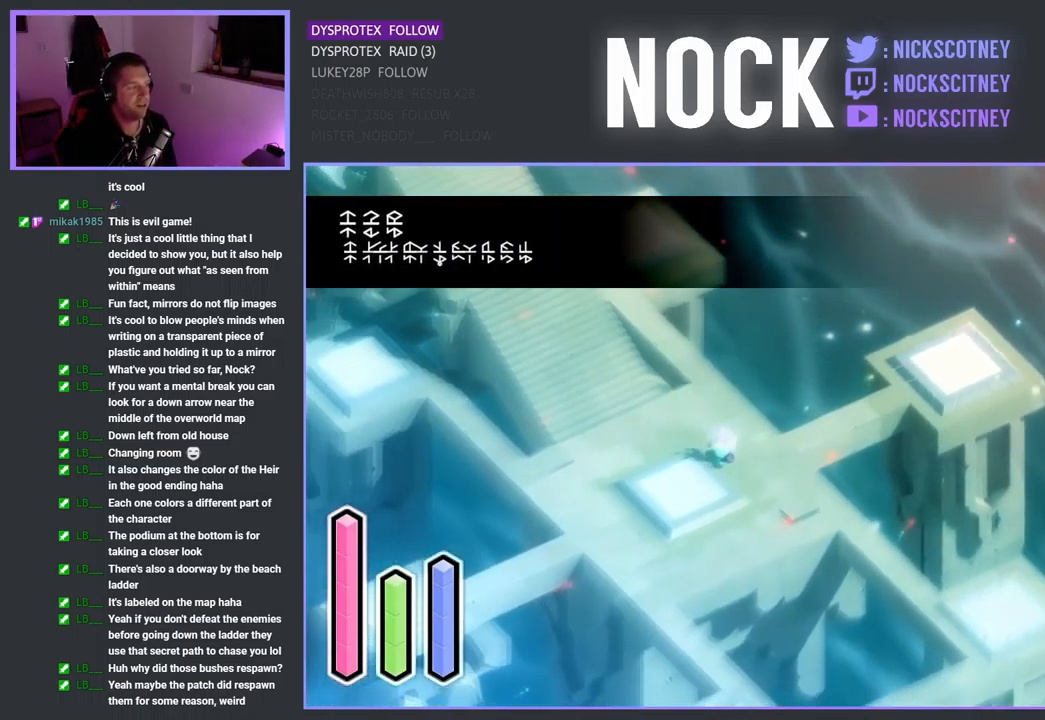
{"buttons": [], "left_stick": "center", "right_stick": "center", "events": [[267, "left_stick", "center"]]}
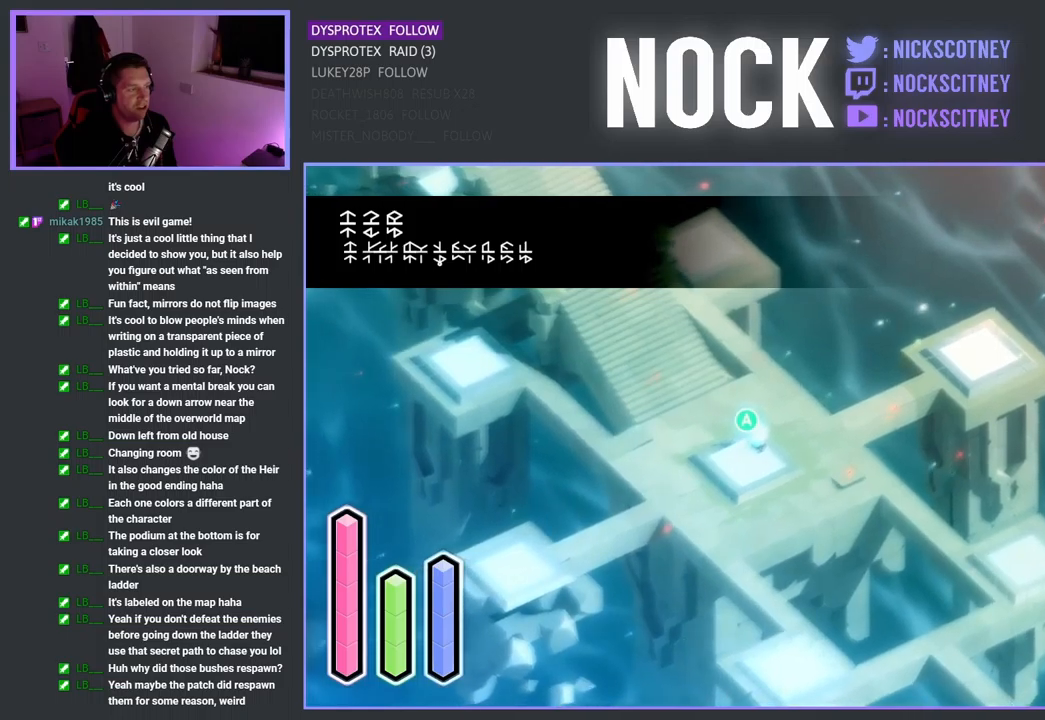
{"buttons": [], "left_stick": "center", "right_stick": "center", "events": [[100, "left_stick", "down-left"], [283, "left_stick", "center"]]}